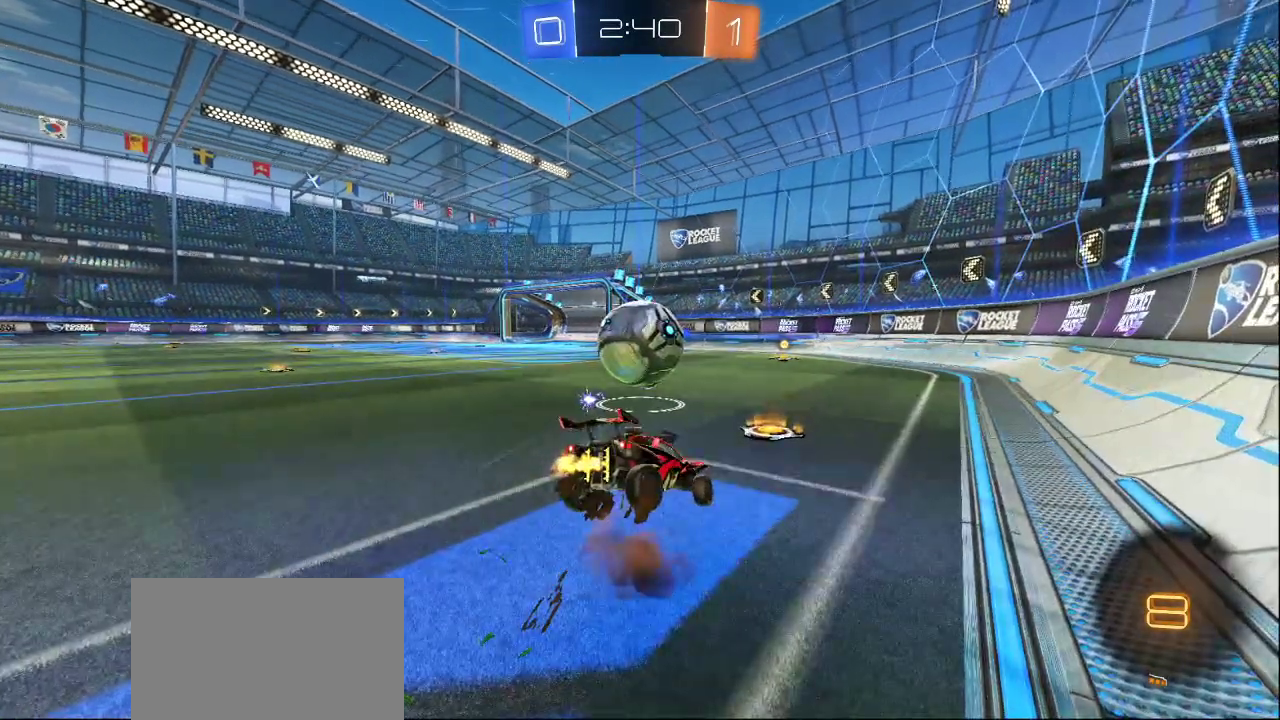
Gameplay with a controller (PlayStation layout); each line is a JSON object with the inputs held at the frame after it. "events" lists button and stick changes between this image and that frame as [ms after this image, input, new state], when the widget could be followed in between.
{"buttons": [], "left_stick": "center", "right_stick": "center", "events": []}
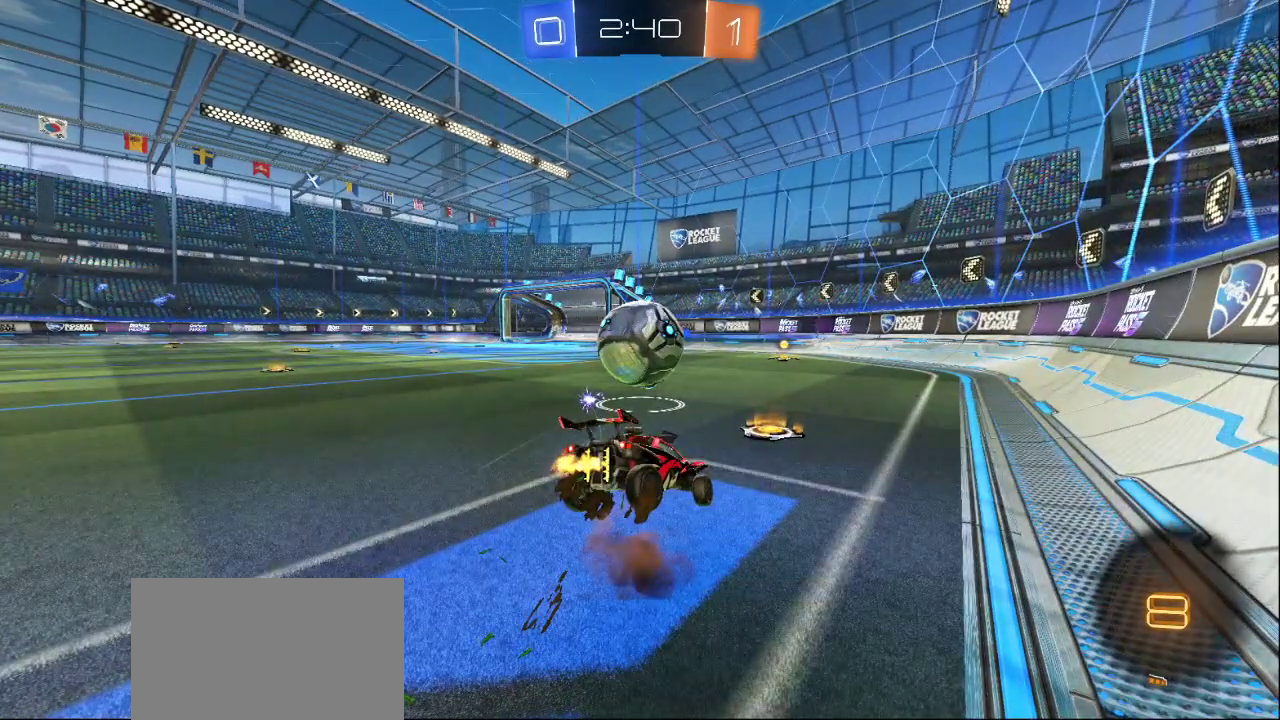
{"buttons": [], "left_stick": "center", "right_stick": "center", "events": []}
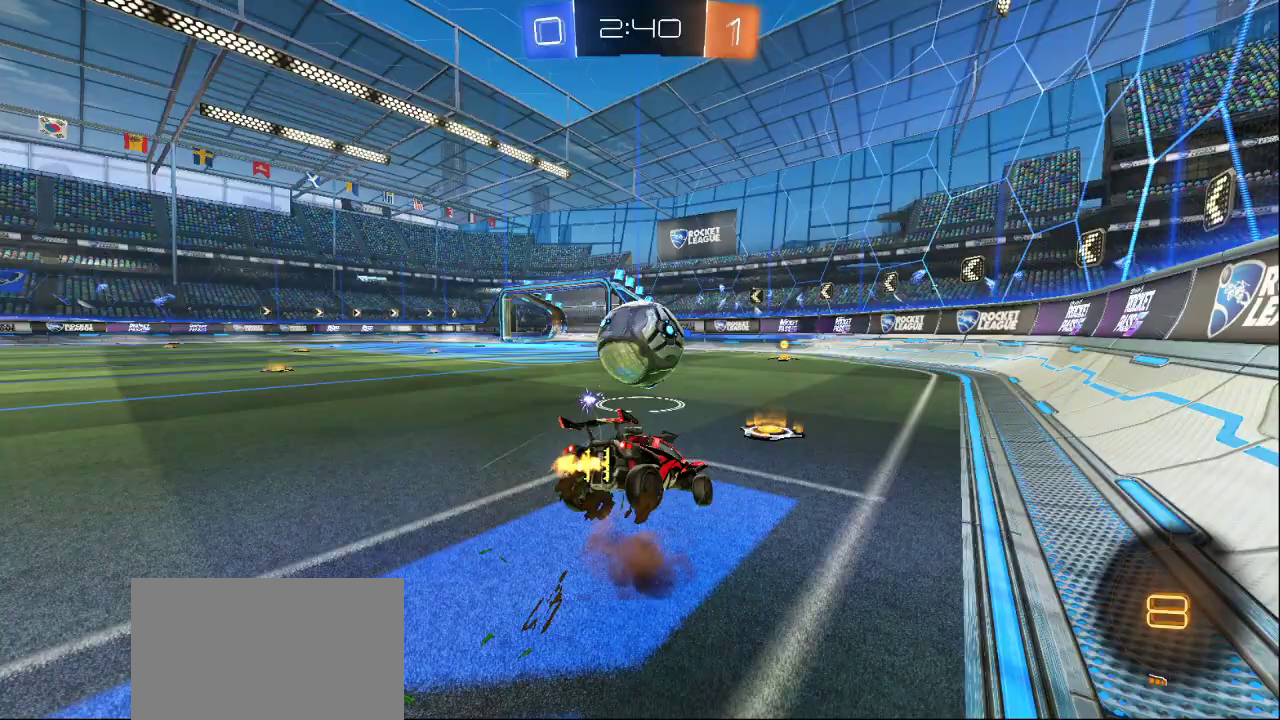
{"buttons": [], "left_stick": "center", "right_stick": "center", "events": [[400, "CROSS", "down"], [483, "CROSS", "up"]]}
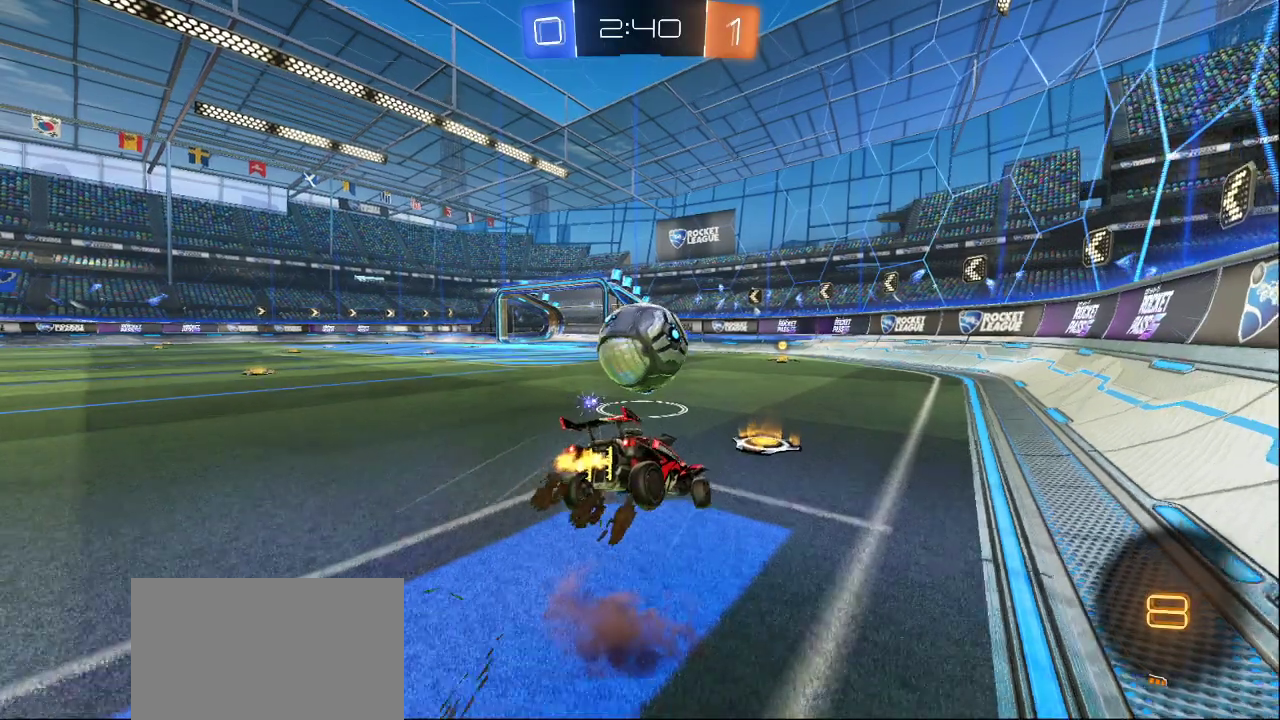
{"buttons": [], "left_stick": "center", "right_stick": "center", "events": []}
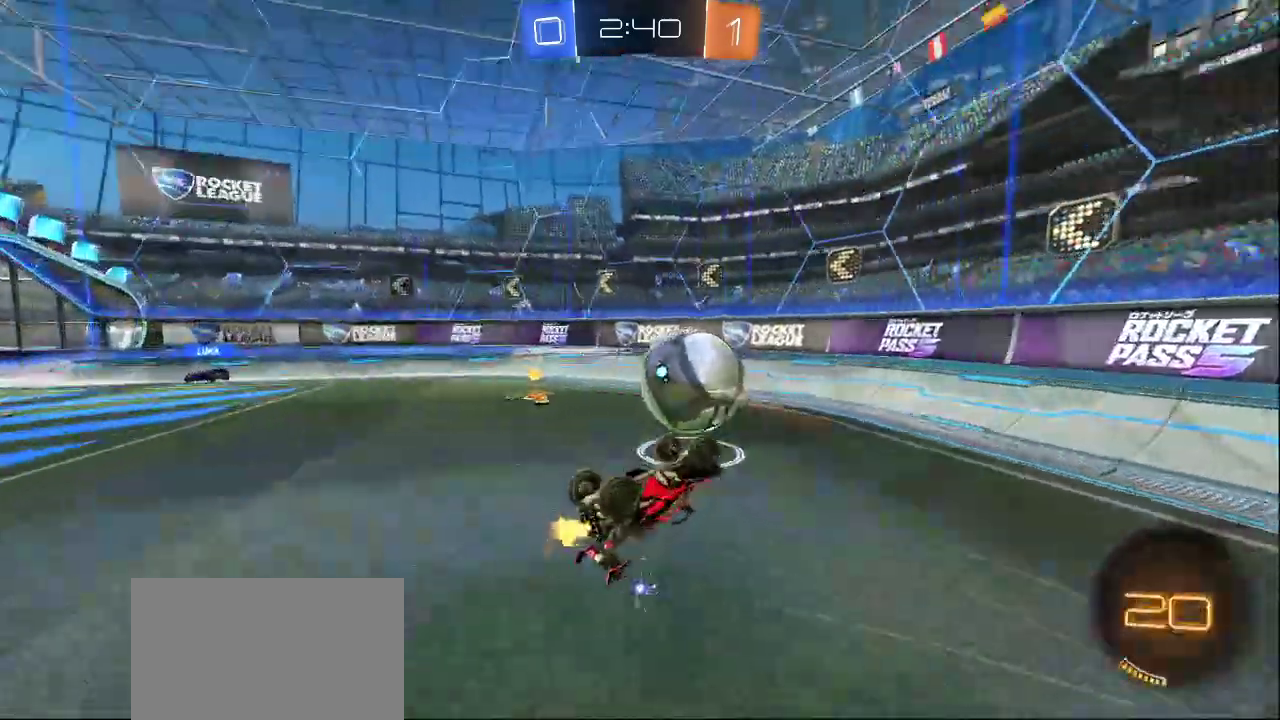
{"buttons": [], "left_stick": "center", "right_stick": "center", "events": []}
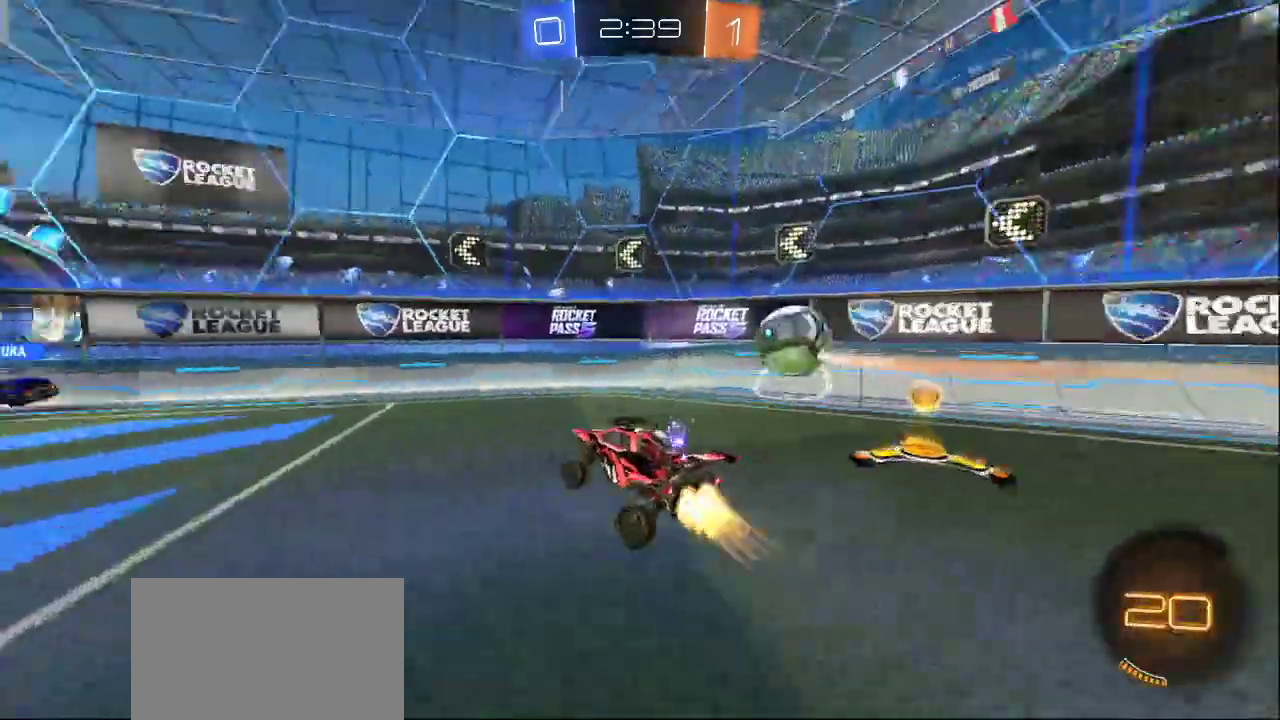
{"buttons": [], "left_stick": "center", "right_stick": "center", "events": []}
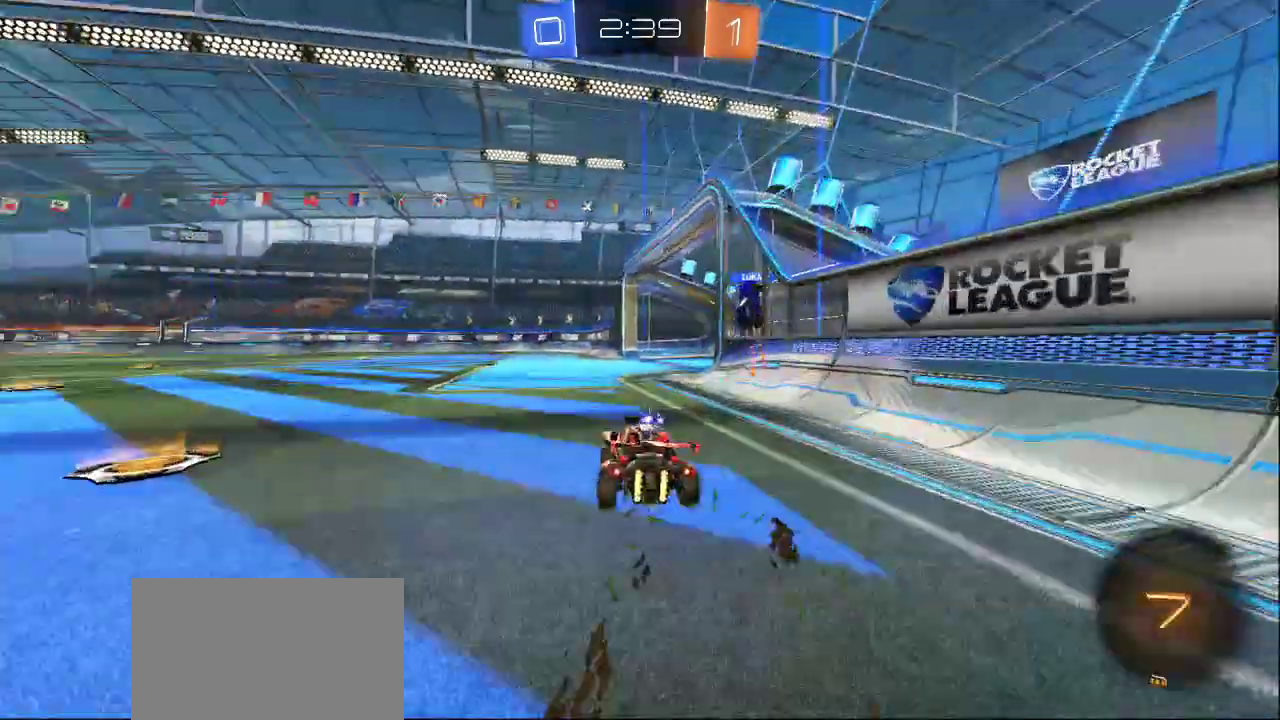
{"buttons": [], "left_stick": "center", "right_stick": "center", "events": []}
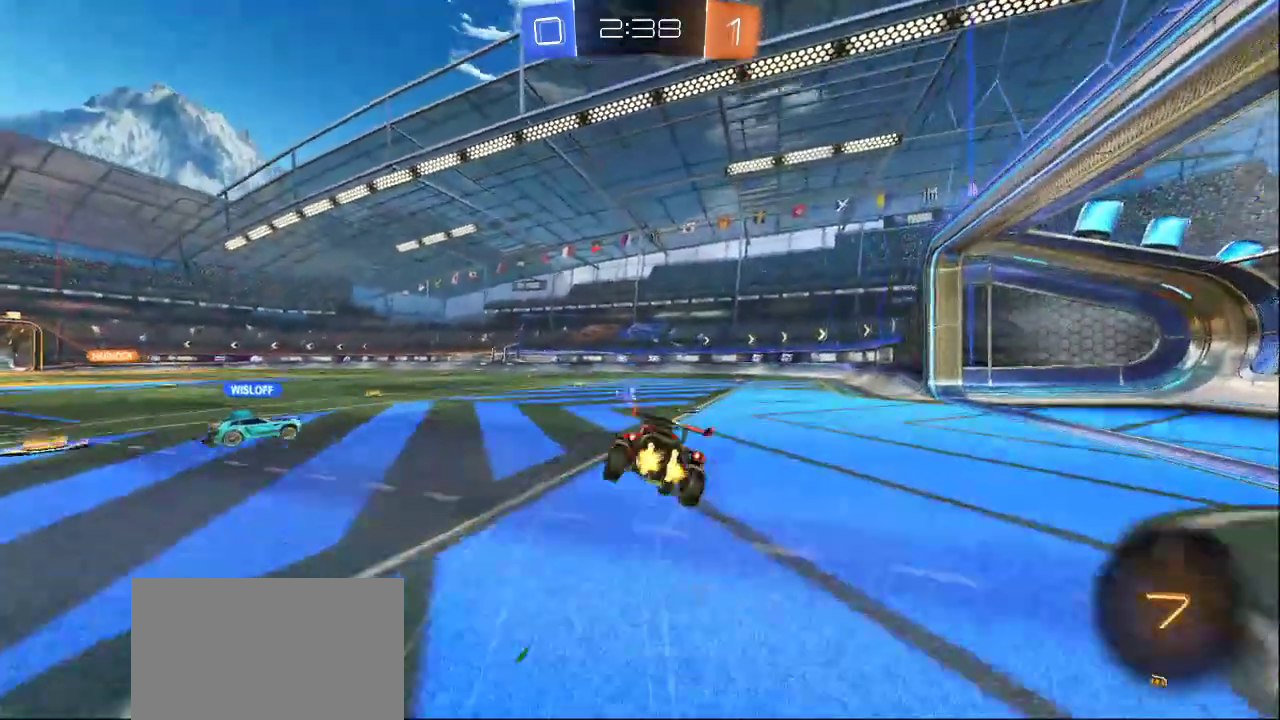
{"buttons": [], "left_stick": "center", "right_stick": "center", "events": []}
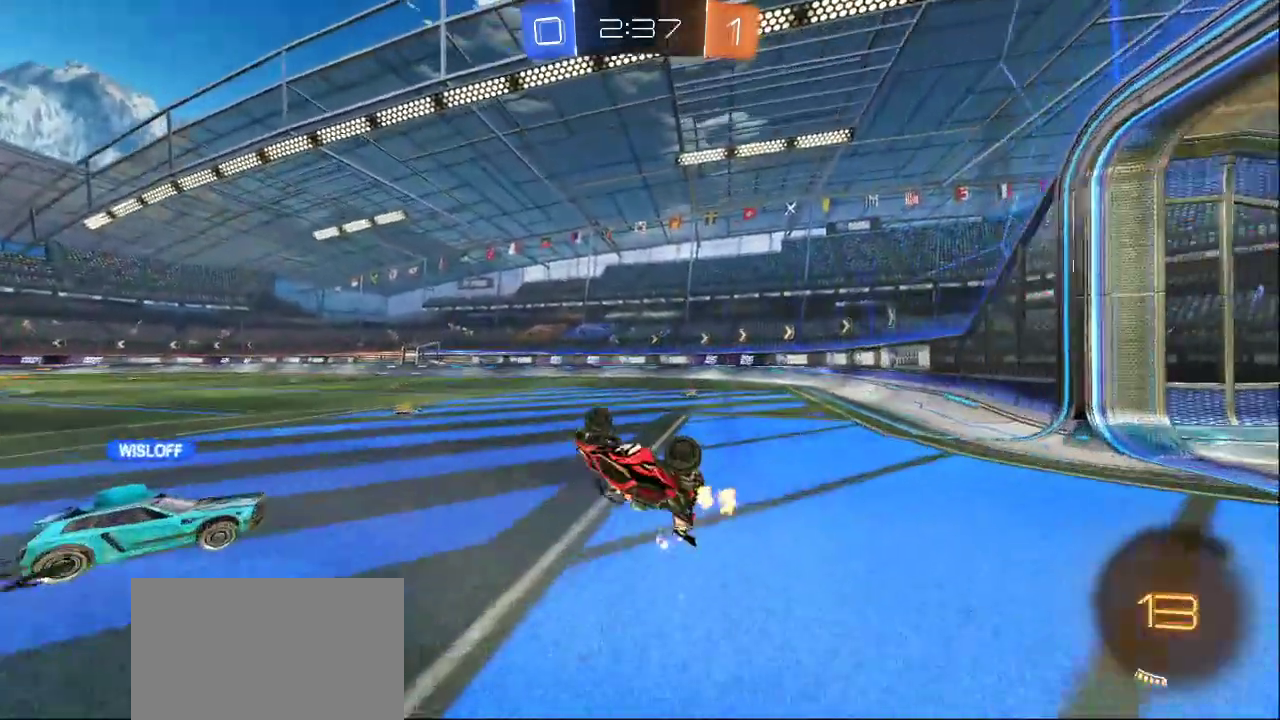
{"buttons": [], "left_stick": "center", "right_stick": "center", "events": []}
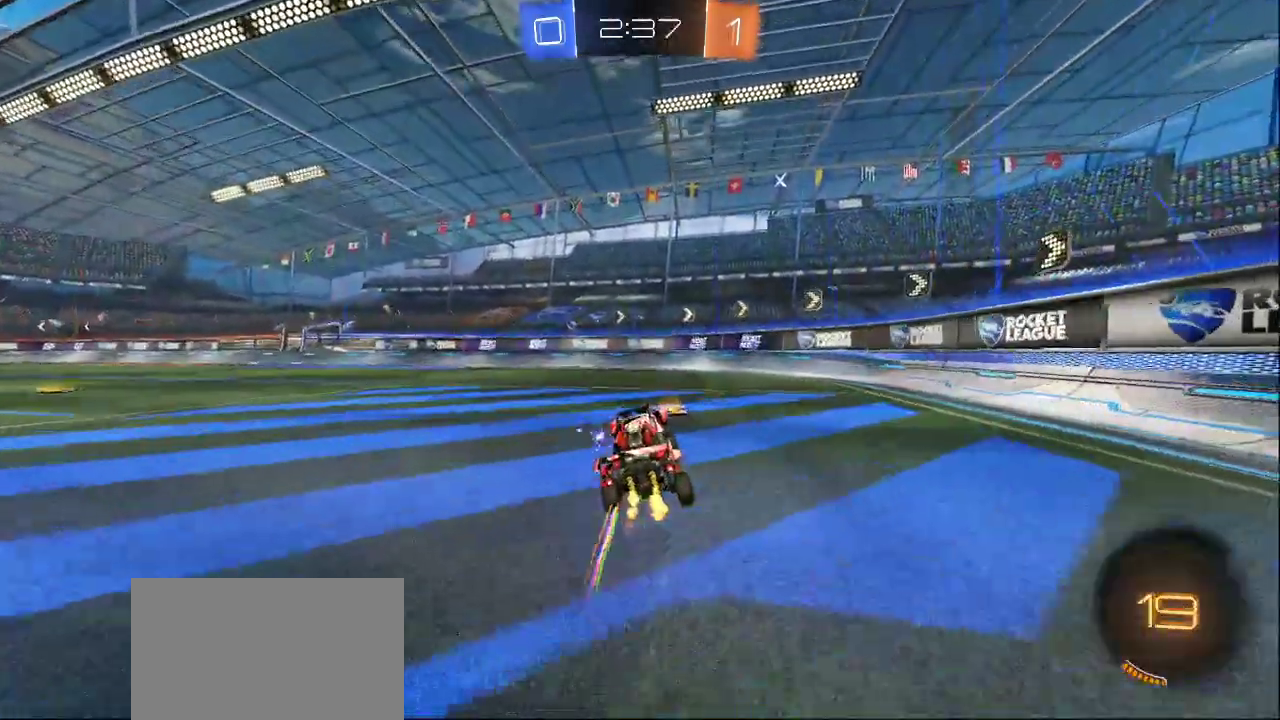
{"buttons": [], "left_stick": "center", "right_stick": "center", "events": []}
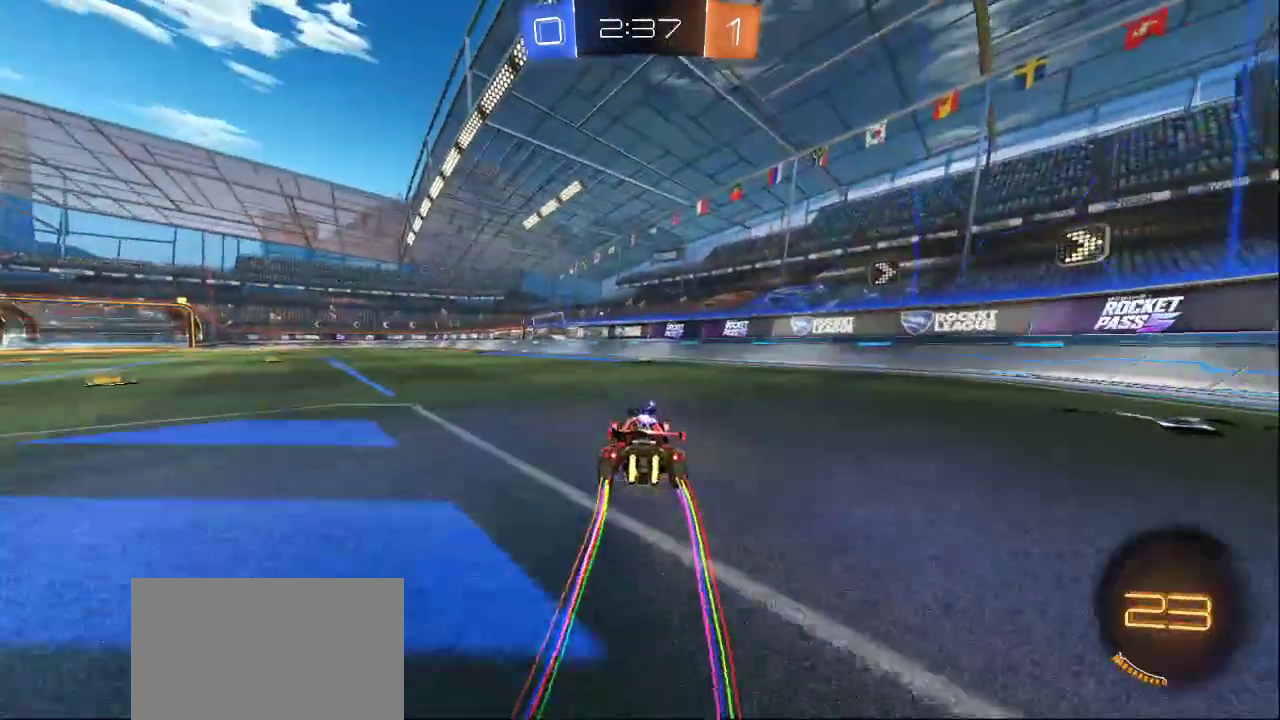
{"buttons": [], "left_stick": "center", "right_stick": "center", "events": []}
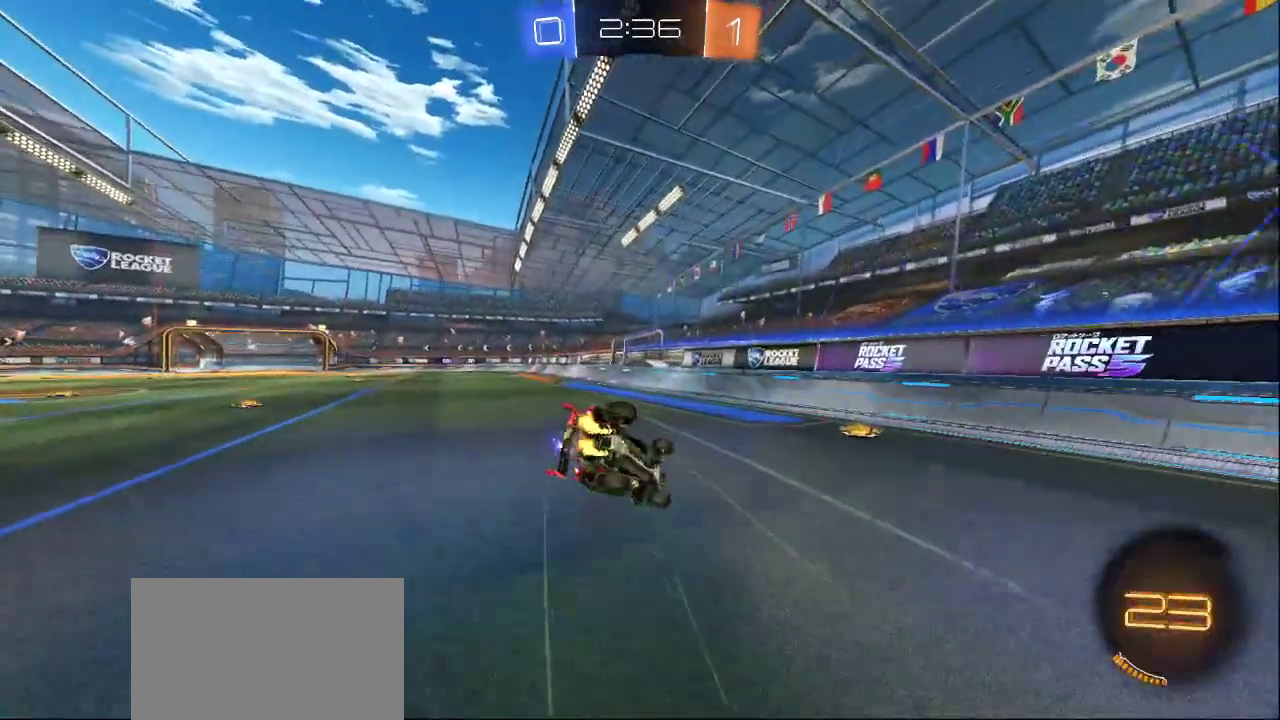
{"buttons": [], "left_stick": "center", "right_stick": "center", "events": [[117, "DPAD_LEFT", "down"], [233, "DPAD_LEFT", "up"]]}
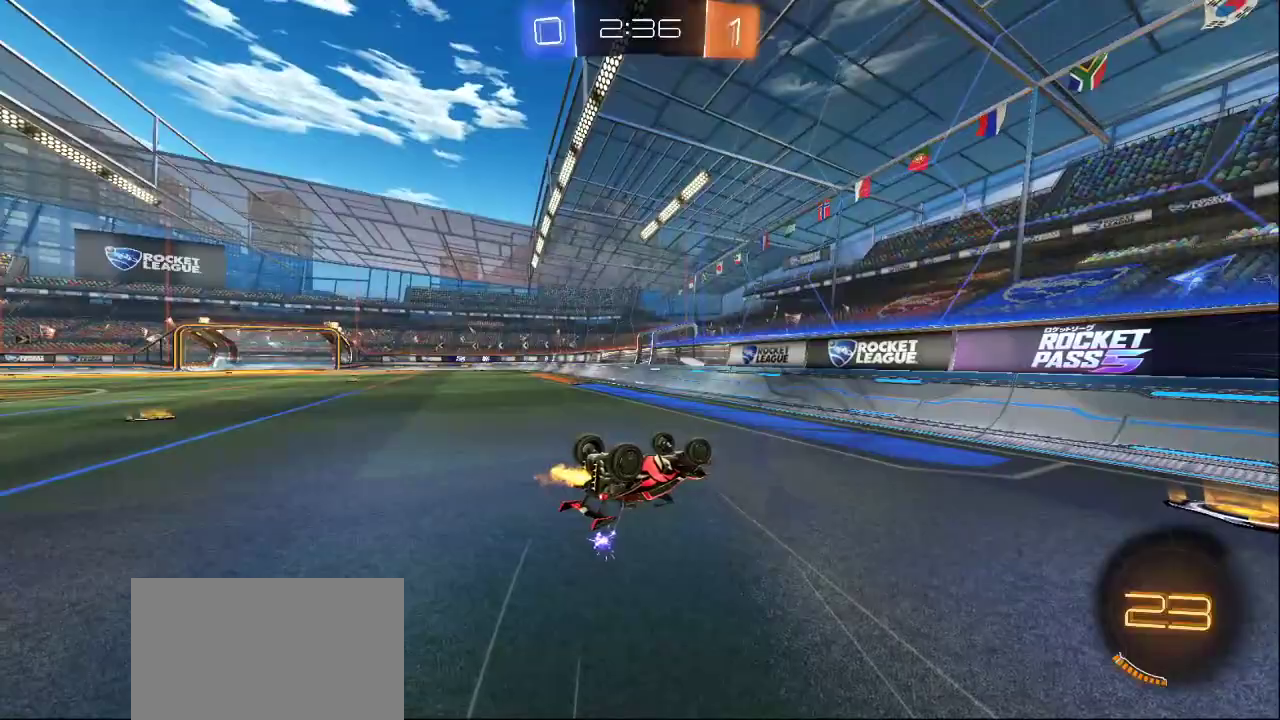
{"buttons": [], "left_stick": "center", "right_stick": "center", "events": []}
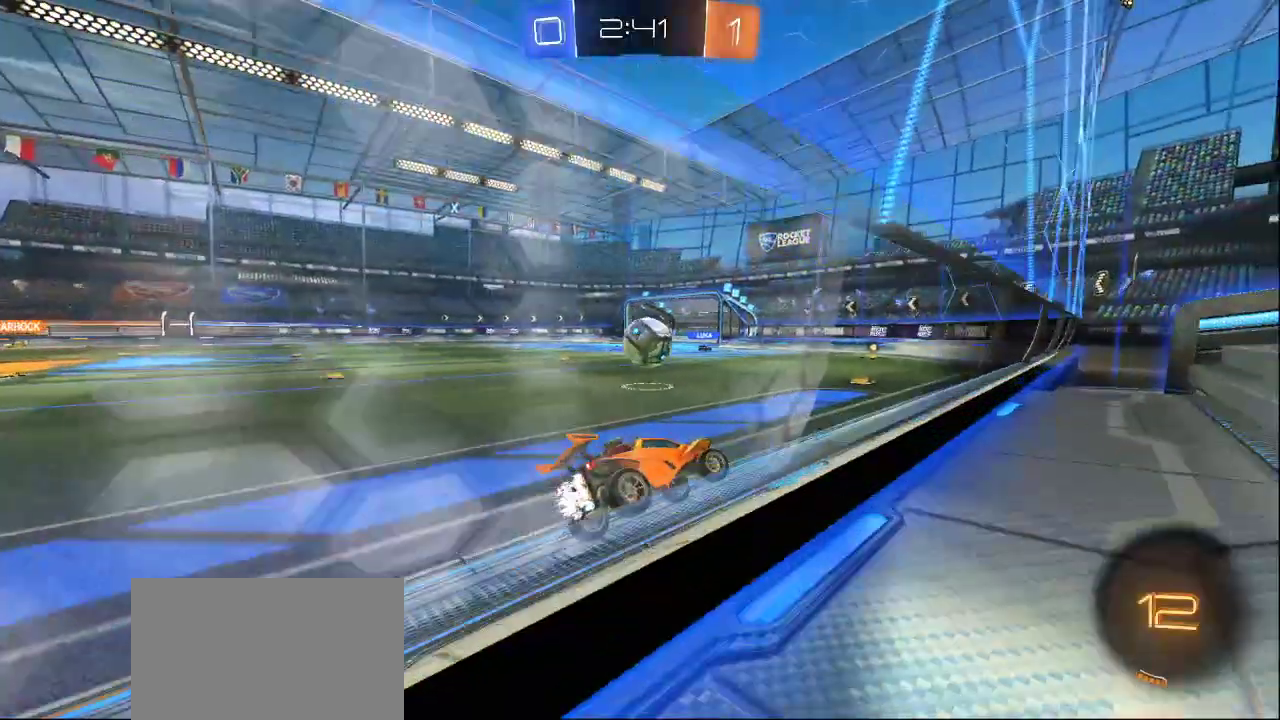
{"buttons": [], "left_stick": "center", "right_stick": "center", "events": [[283, "DPAD_LEFT", "down"], [400, "DPAD_LEFT", "up"]]}
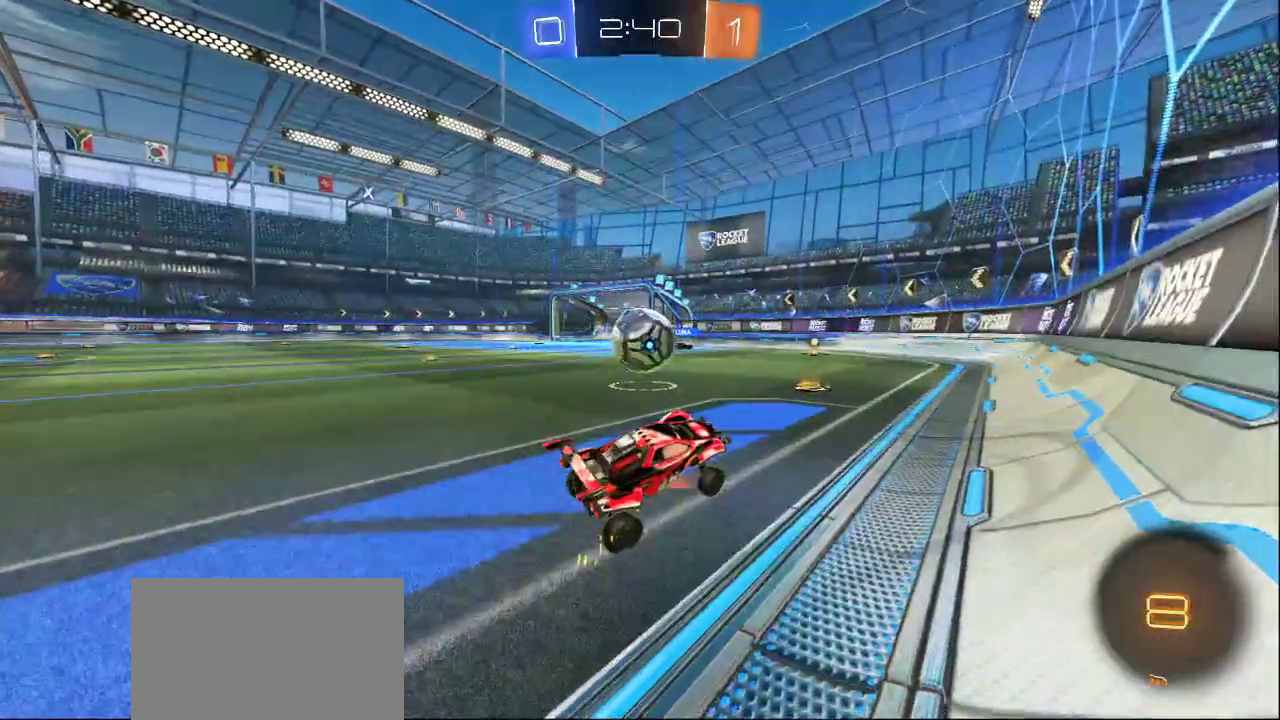
{"buttons": [], "left_stick": "center", "right_stick": "center", "events": []}
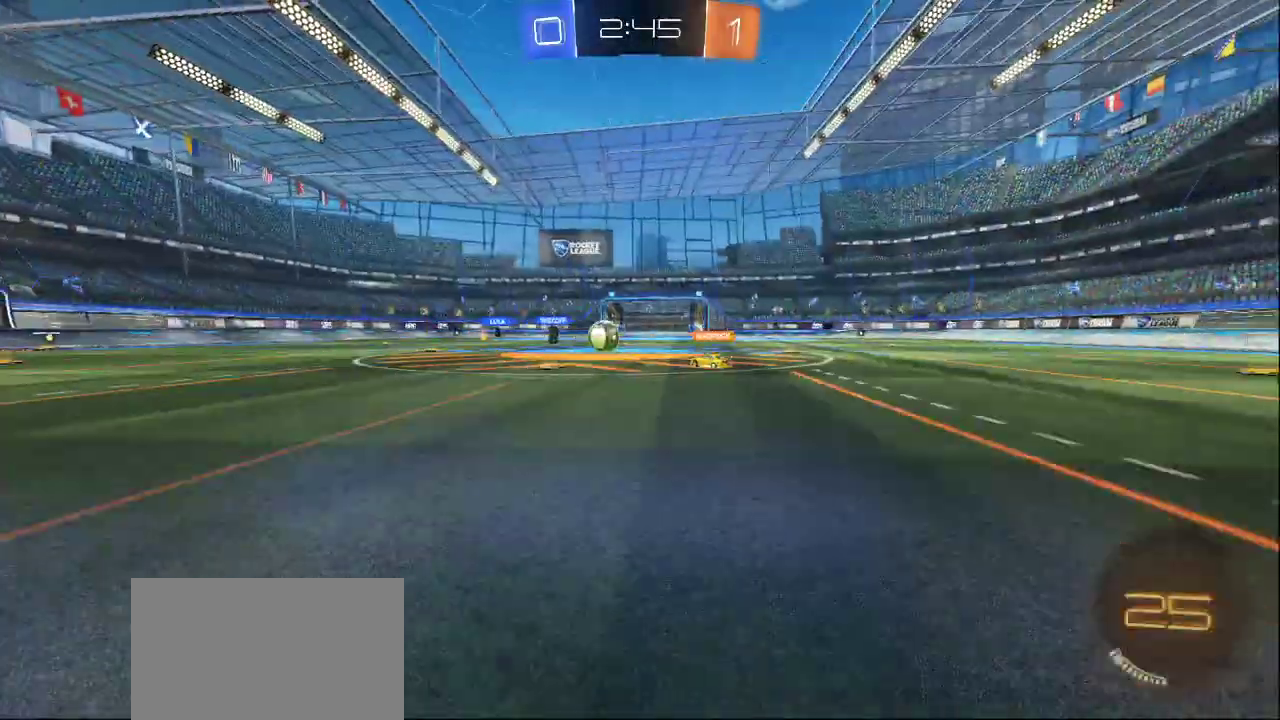
{"buttons": [], "left_stick": "center", "right_stick": "center", "events": []}
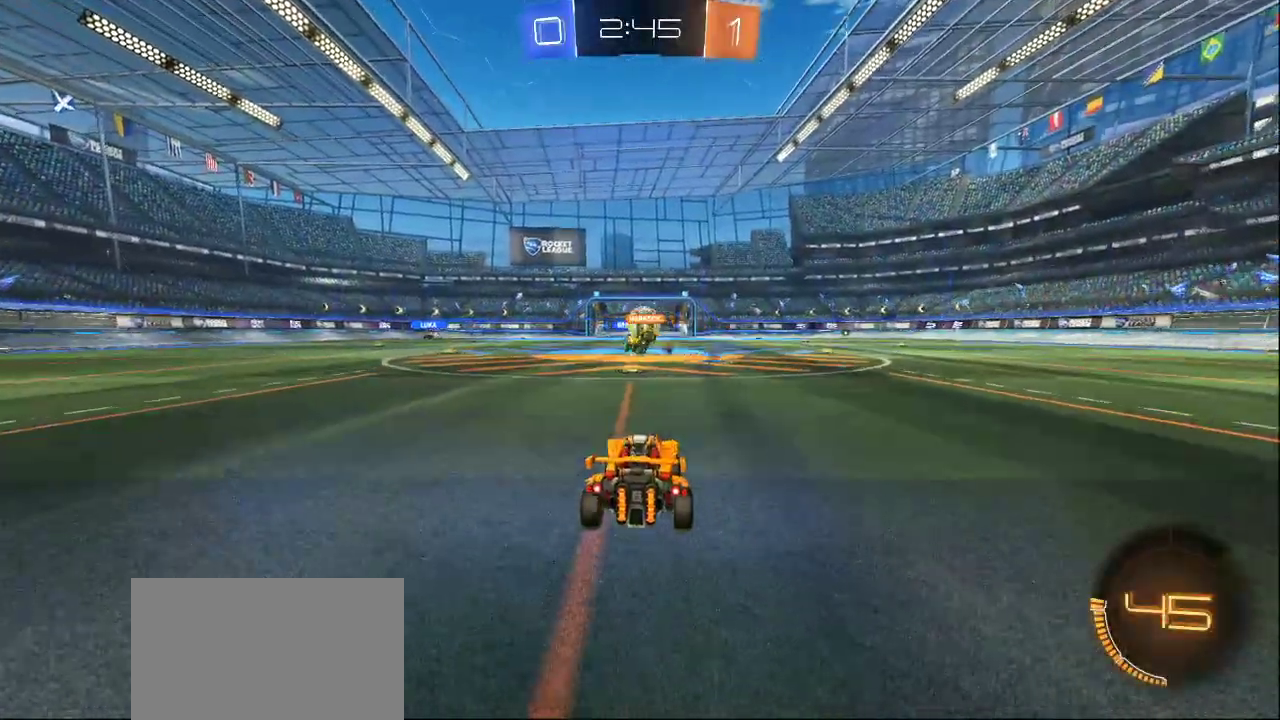
{"buttons": [], "left_stick": "center", "right_stick": "center", "events": []}
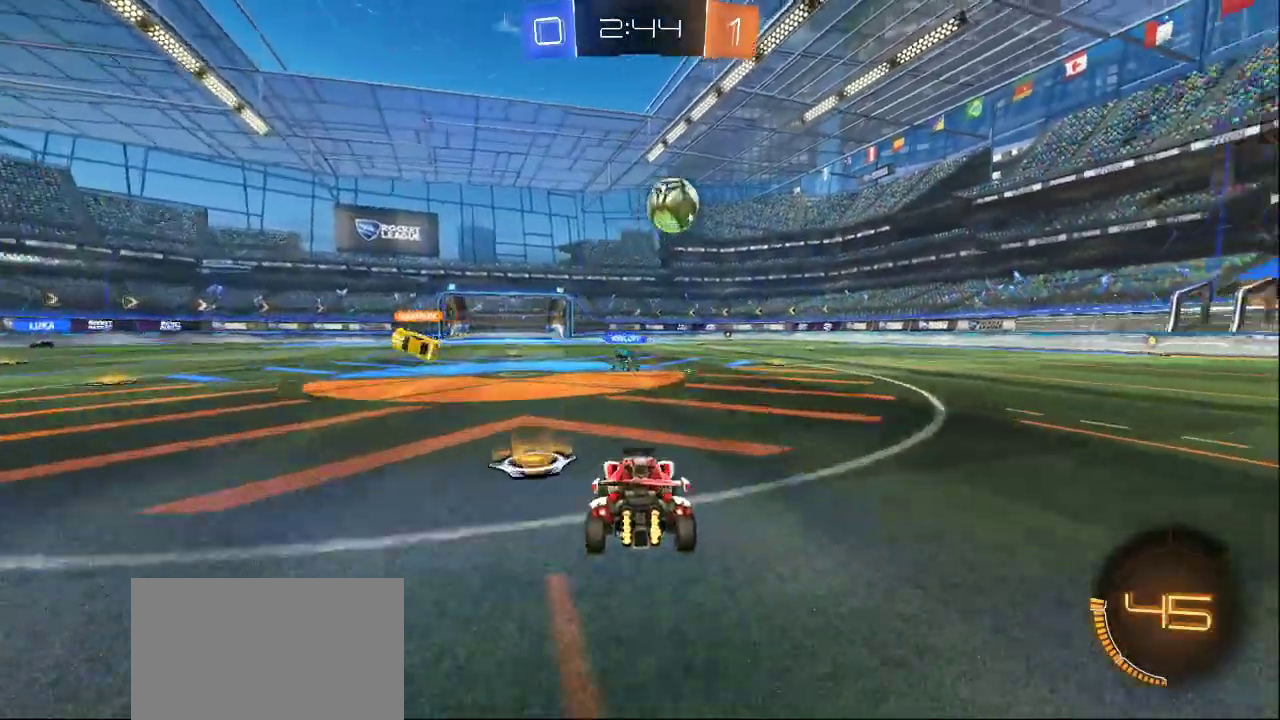
{"buttons": [], "left_stick": "center", "right_stick": "center", "events": []}
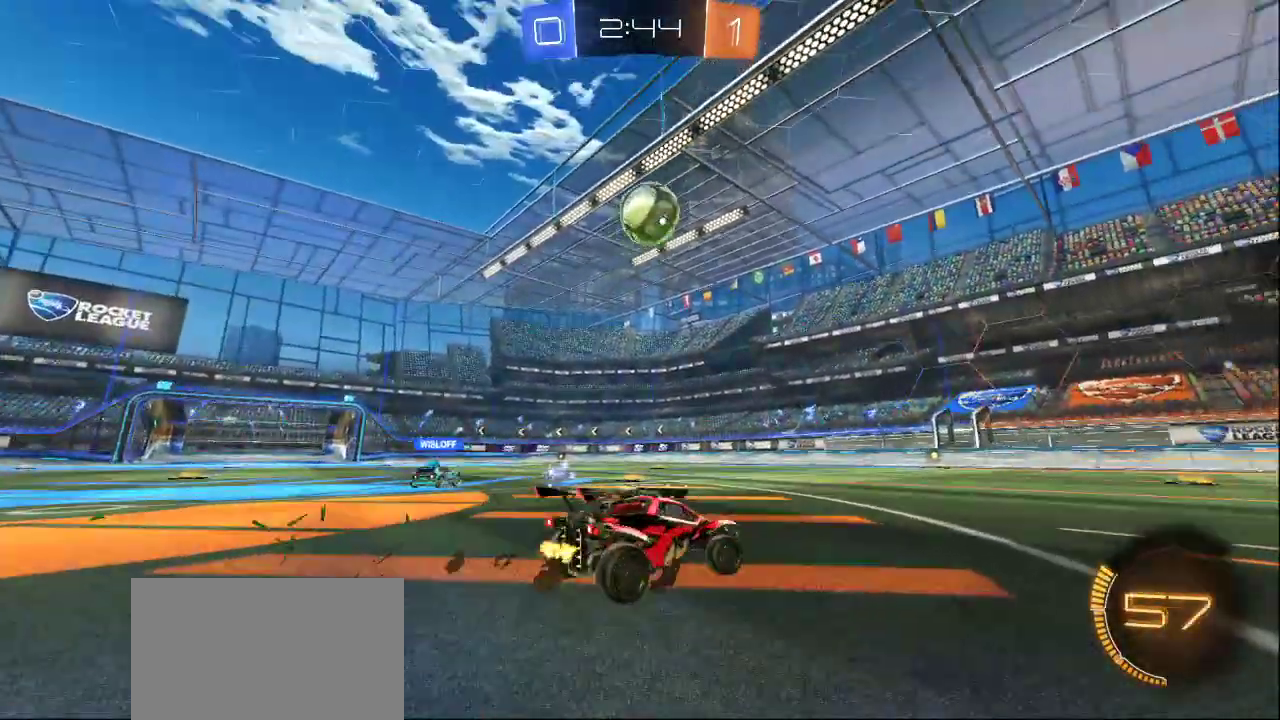
{"buttons": ["TRIANGLE"], "left_stick": "down", "right_stick": "center", "events": [[100, "CROSS", "down"], [217, "CROSS", "up"], [317, "TRIANGLE", "down"], [400, "TRIANGLE", "up"], [450, "TRIANGLE", "down"], [467, "left_stick", "down"]]}
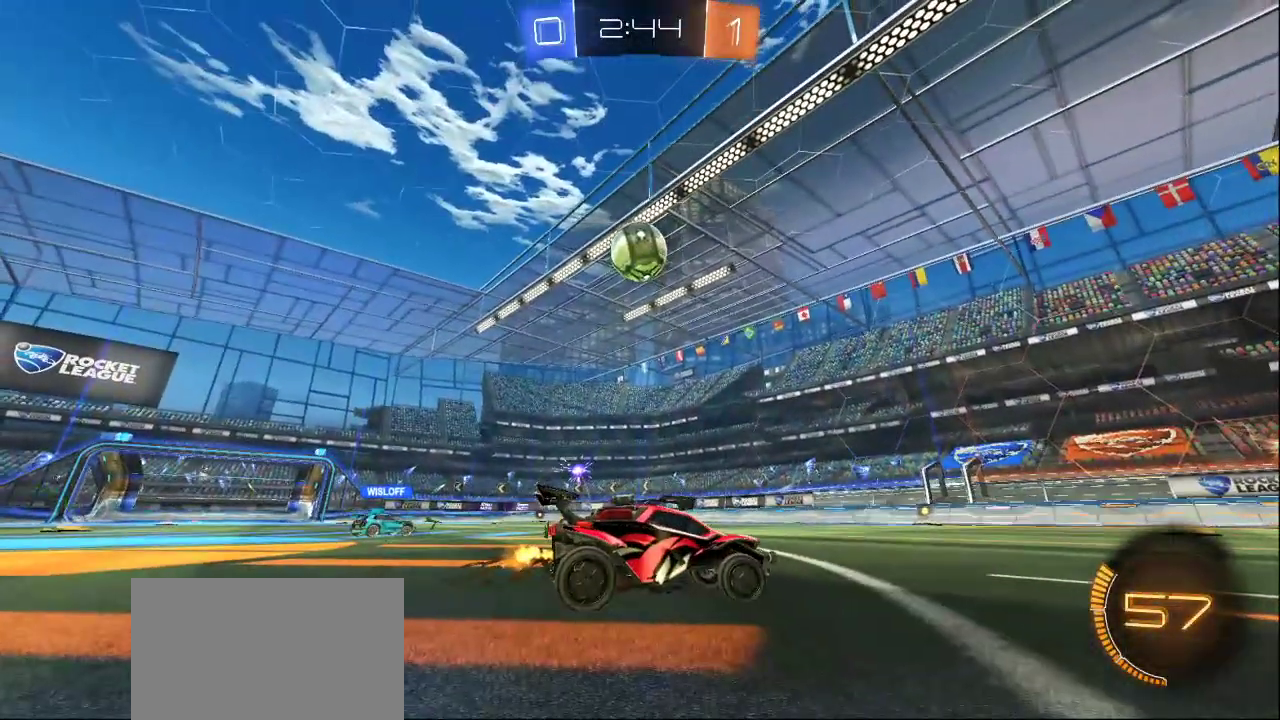
{"buttons": ["R2"], "left_stick": "up-right", "right_stick": "down", "events": [[33, "TRIANGLE", "up"], [83, "TRIANGLE", "down"], [167, "TRIANGLE", "up"], [317, "right_stick", "down"], [433, "R2", "down"], [467, "left_stick", "up-right"]]}
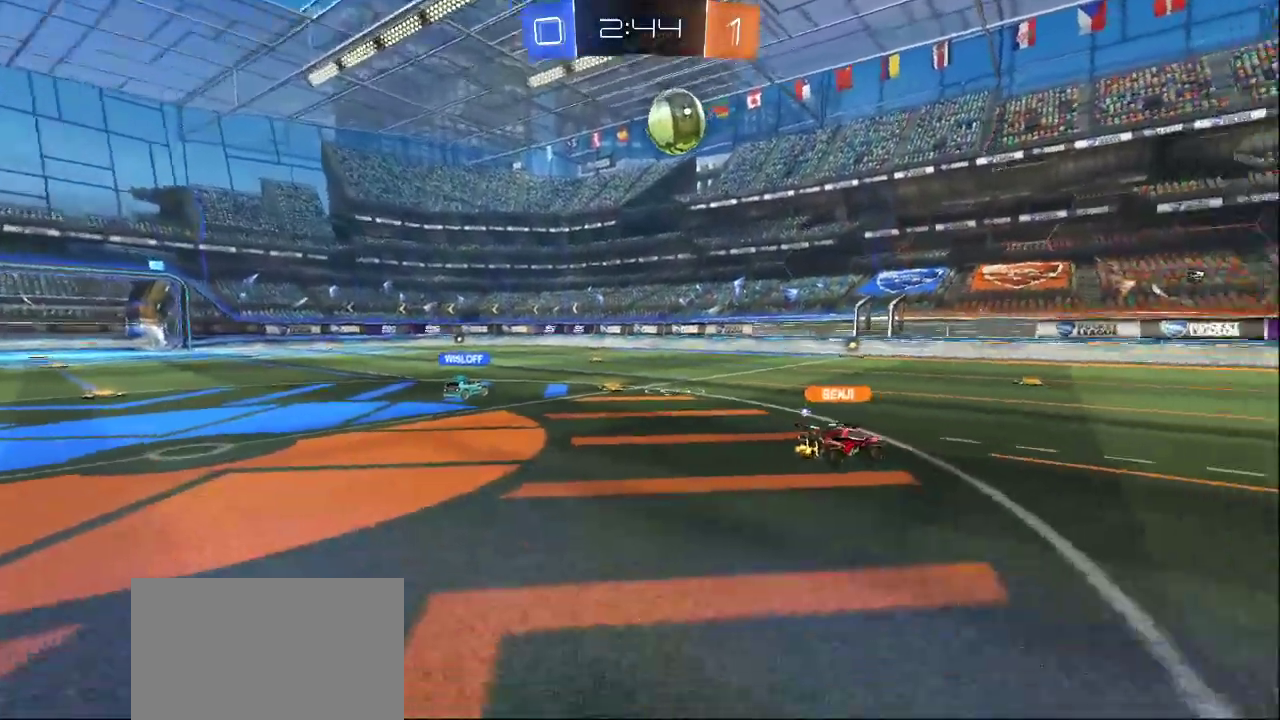
{"buttons": ["L2"], "left_stick": "up", "right_stick": "up-left", "events": [[117, "right_stick", "center"], [183, "R2", "up"], [183, "left_stick", "up"], [233, "right_stick", "right"], [283, "right_stick", "down-right"], [333, "L2", "down"], [417, "right_stick", "up-left"]]}
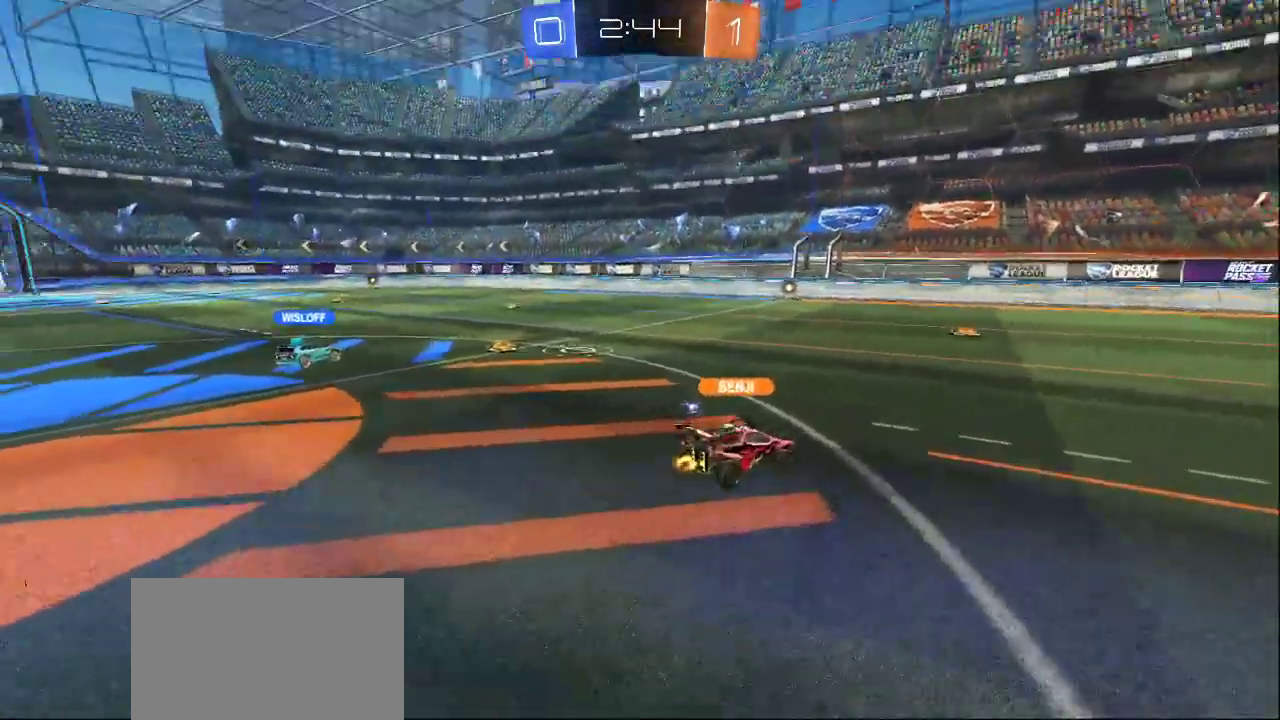
{"buttons": ["R2"], "left_stick": "up", "right_stick": "down-right", "events": [[67, "R2", "down"], [83, "L2", "up"], [83, "right_stick", "center"], [150, "right_stick", "down"], [317, "right_stick", "up-right"], [433, "right_stick", "down-right"]]}
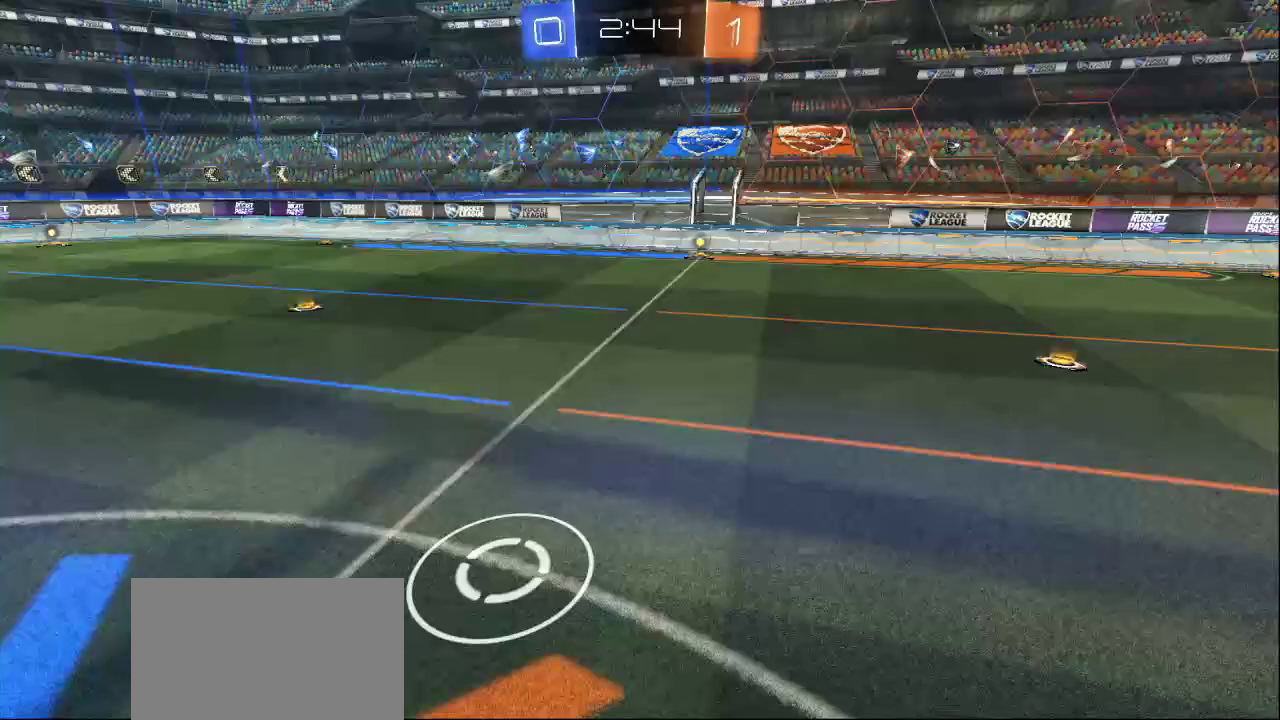
{"buttons": ["L2"], "left_stick": "up", "right_stick": "down", "events": [[17, "right_stick", "down"], [67, "L2", "down"], [117, "right_stick", "right"], [167, "R2", "up"], [283, "right_stick", "up"], [433, "right_stick", "left"], [483, "right_stick", "down"]]}
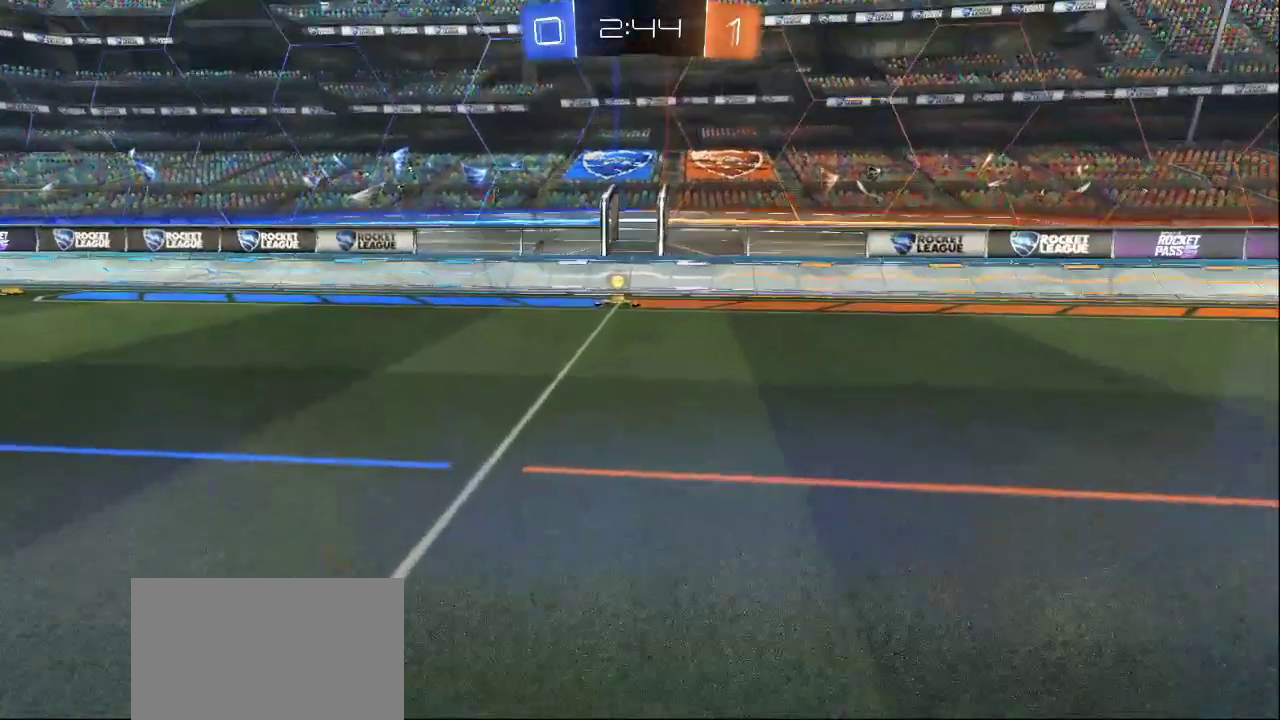
{"buttons": ["R2"], "left_stick": "up-right", "right_stick": "left", "events": [[150, "right_stick", "up-left"], [233, "right_stick", "down-left"], [317, "right_stick", "down-right"], [350, "L2", "up"], [383, "left_stick", "up-right"], [383, "right_stick", "center"], [450, "R2", "down"], [467, "right_stick", "left"]]}
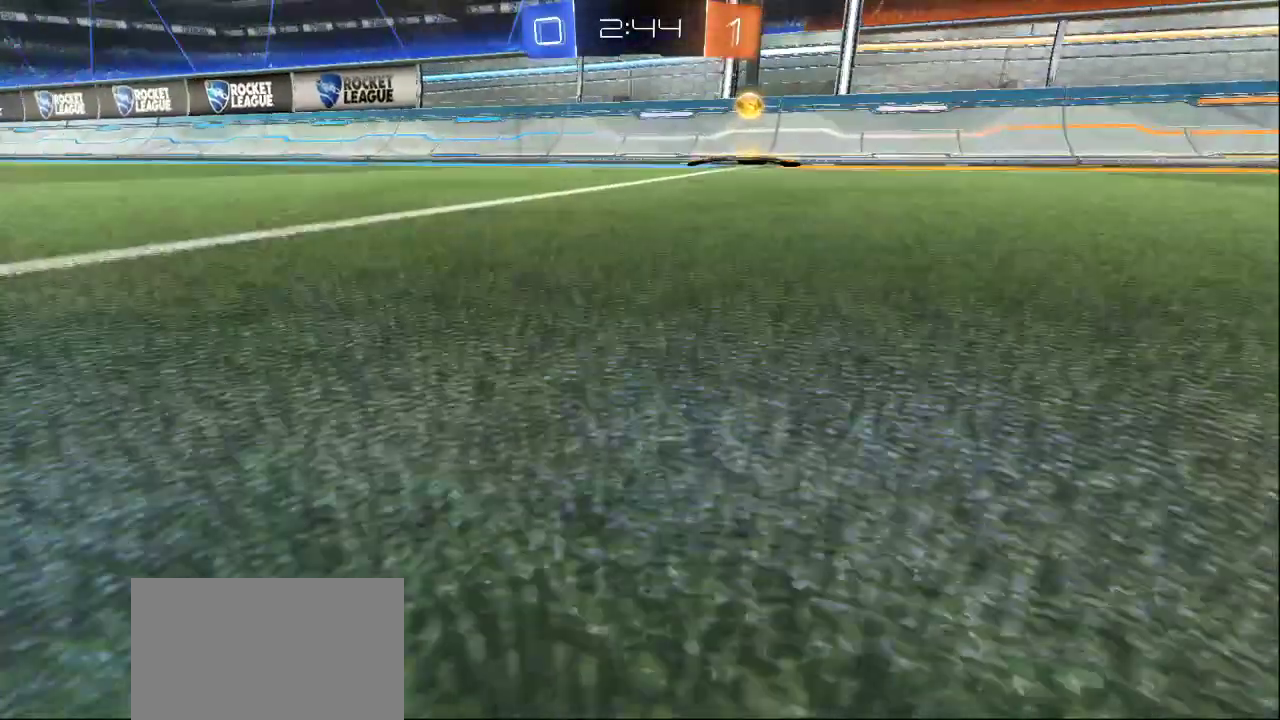
{"buttons": ["R2"], "left_stick": "down", "right_stick": "up-left", "events": [[200, "left_stick", "down-right"], [417, "left_stick", "down"], [450, "right_stick", "up-left"]]}
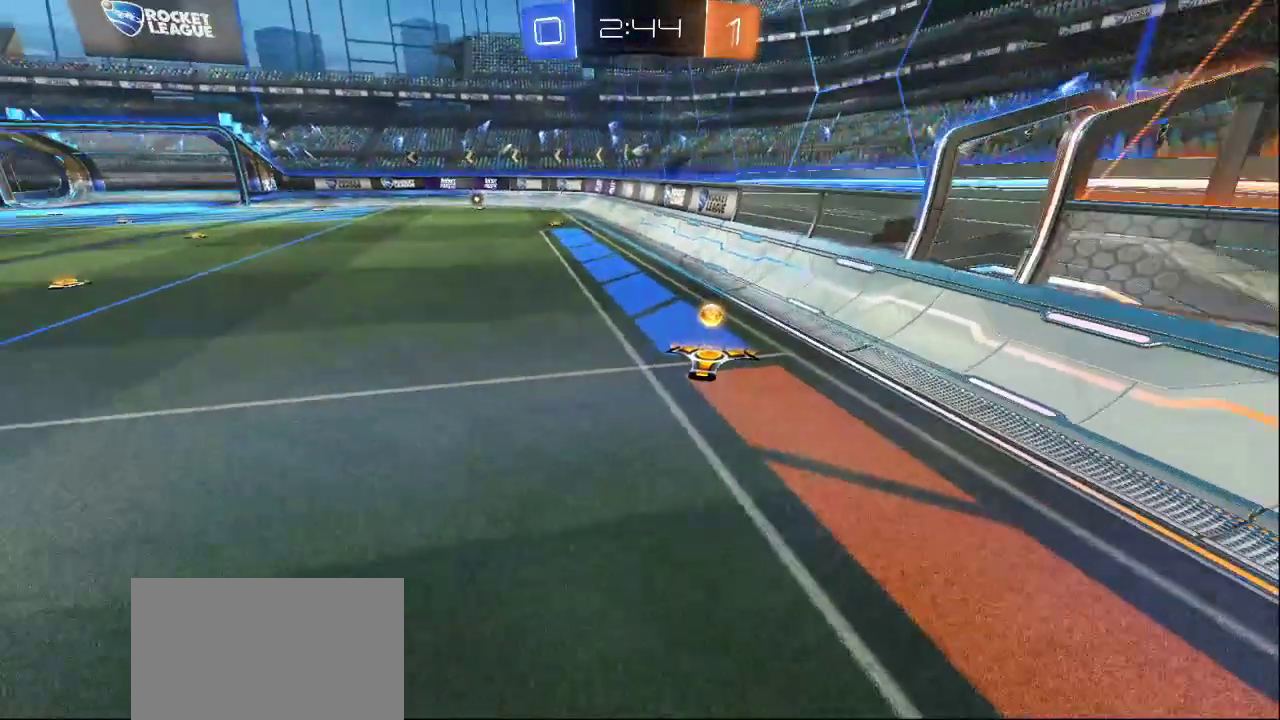
{"buttons": ["TRIANGLE"], "left_stick": "center", "right_stick": "center", "events": [[50, "right_stick", "center"], [183, "R2", "up"], [233, "TRIANGLE", "down"], [283, "left_stick", "center"], [300, "TRIANGLE", "up"], [367, "TRIANGLE", "down"], [450, "TRIANGLE", "up"], [500, "TRIANGLE", "down"]]}